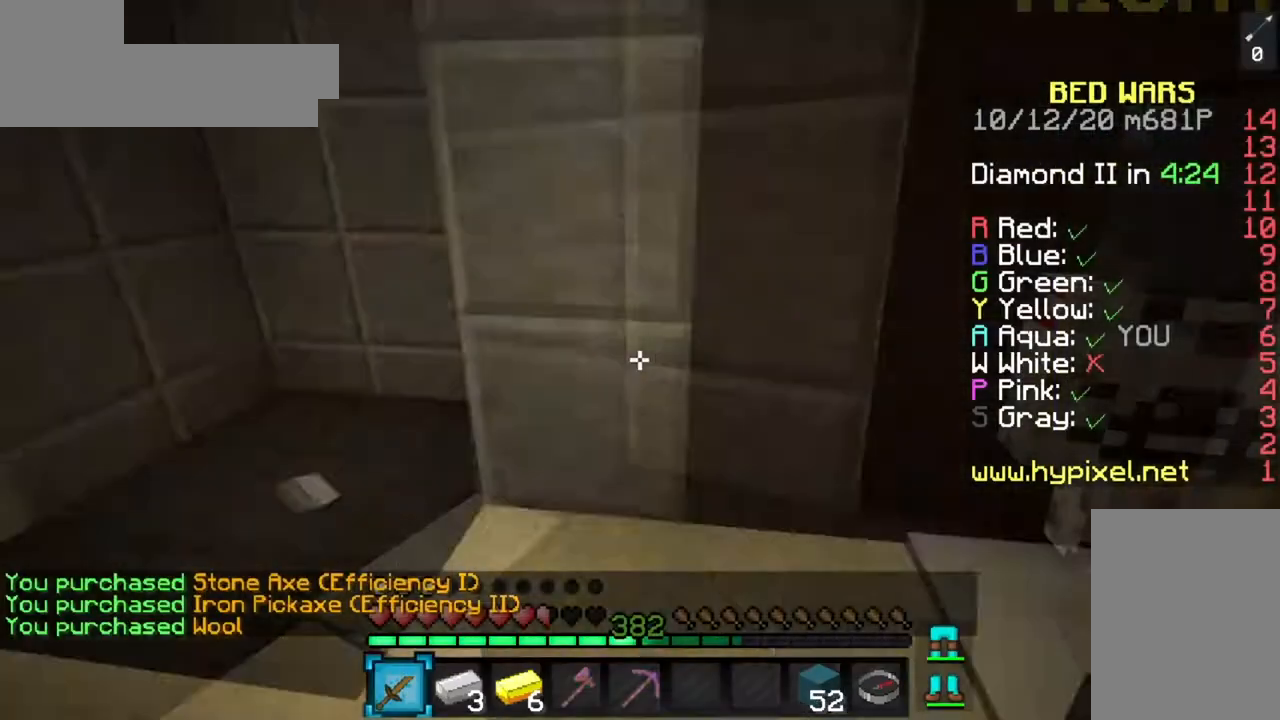
Gameplay with keyboard and mouse; each line is a JSON object with the keys and mouse buttons held at the frame after it. "events" lists presses ("down") and releases ("up") of "a", "d", "s", "space", "w", "mouse_left" and "mouse_right" between this image and that frame as [ms after this image, input, new state], when the widget could be followed in between. "mouse_left", "mouse_right" = the "left", "right" buttons of the "mouse" list. No other keys are recorded. Fast repeated clicks can show as one long hold. Mouse movement is not recorded.
{"keys": ["w"], "mouse": [], "events": [[384, "a", "up"]]}
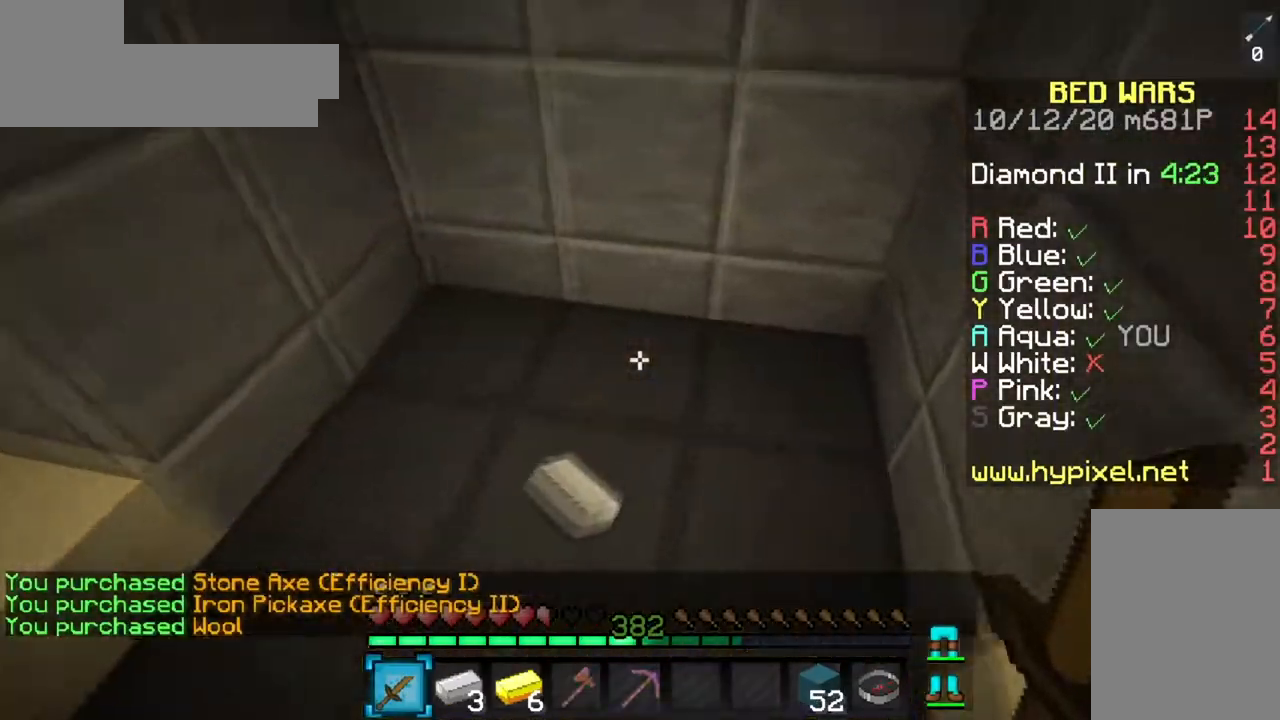
{"keys": [], "mouse": []}
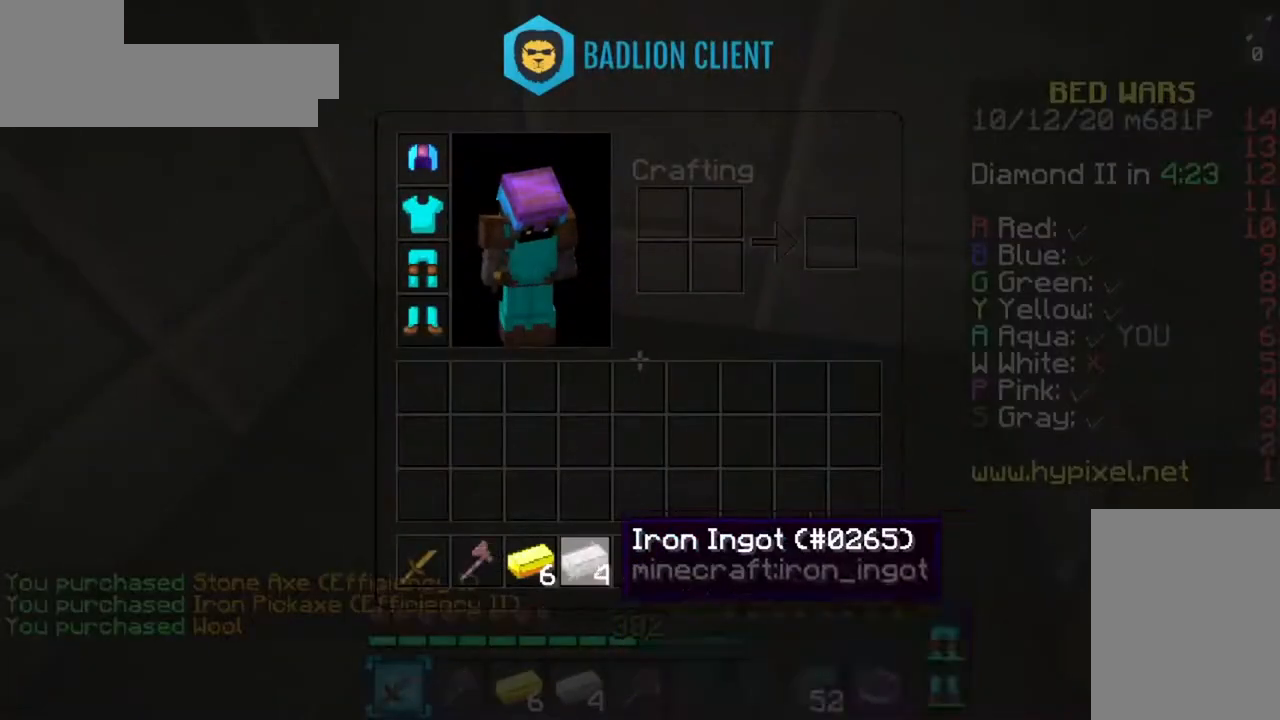
{"keys": [], "mouse": [], "events": []}
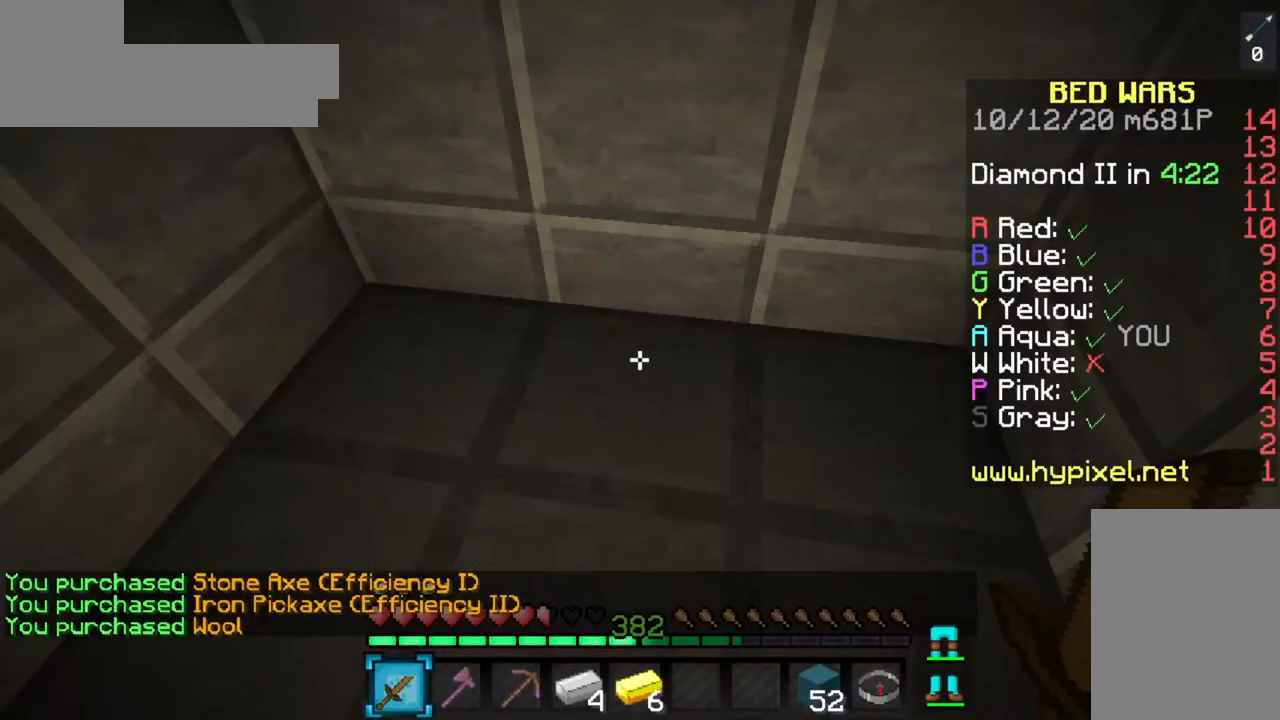
{"keys": ["a"], "mouse": [], "events": [[417, "a", "down"]]}
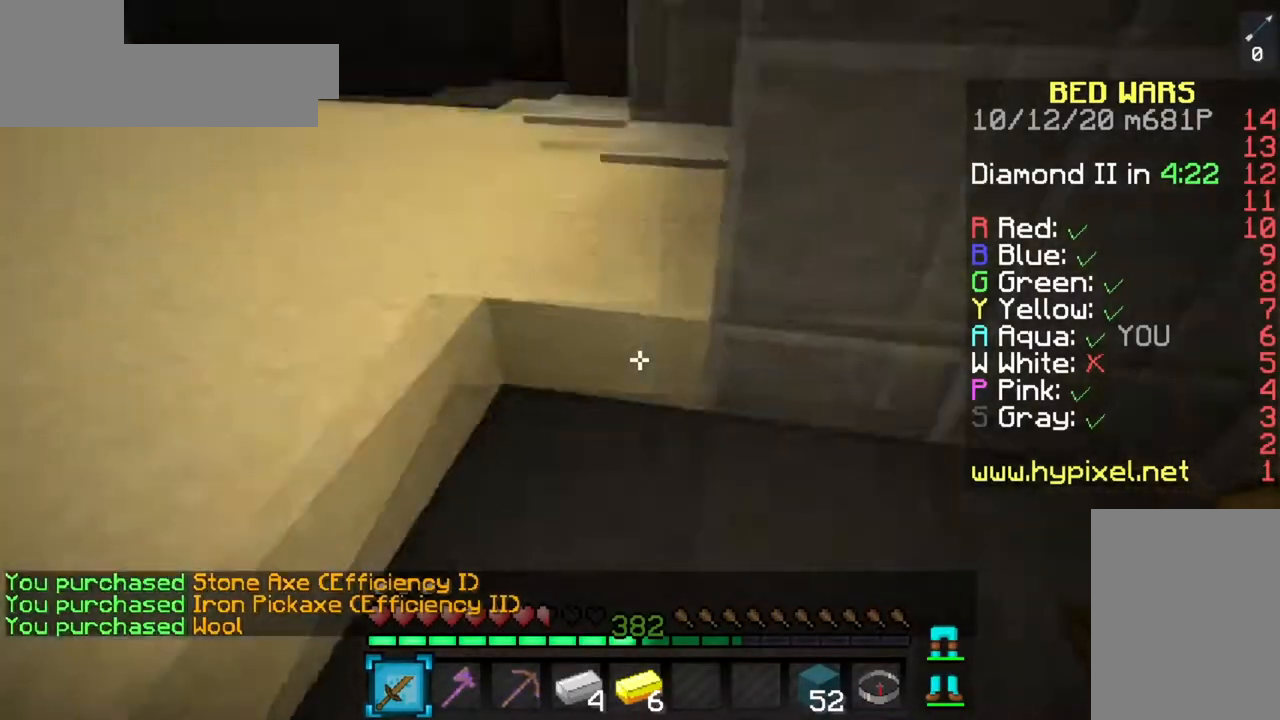
{"keys": ["a", "space", "w"], "mouse": [], "events": [[17, "w", "down"], [150, "space", "down"]]}
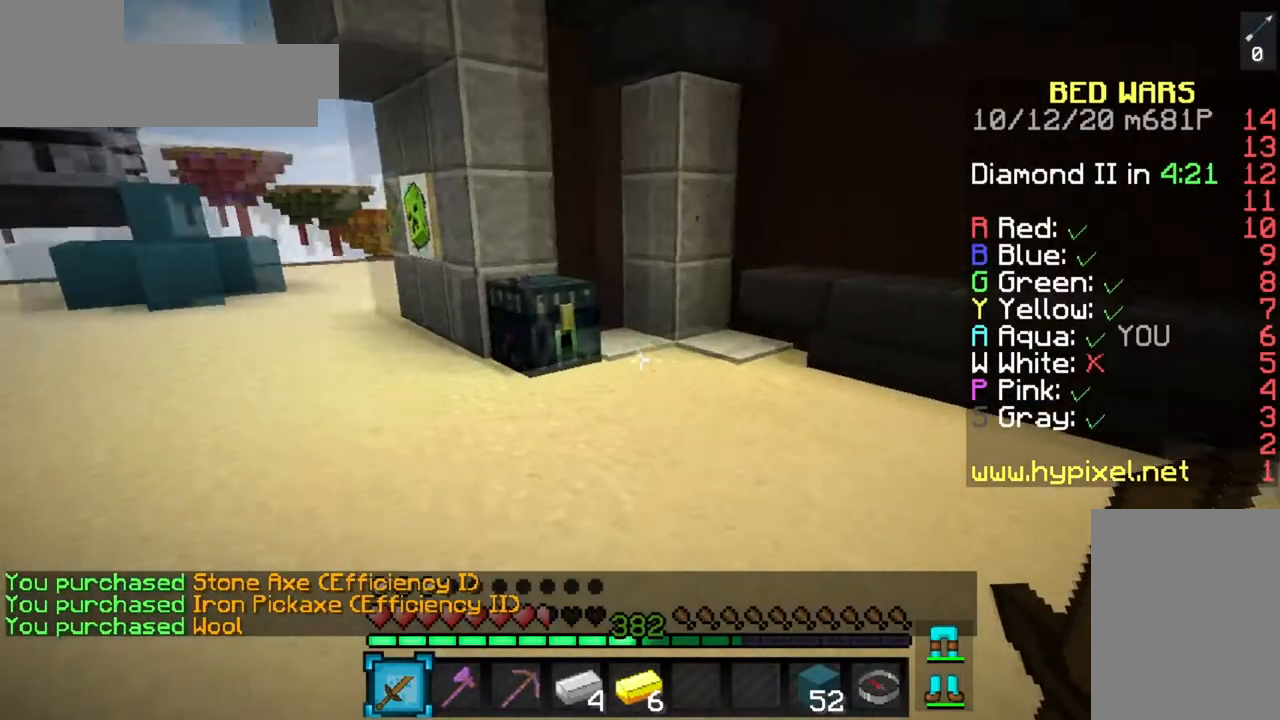
{"keys": [], "mouse": []}
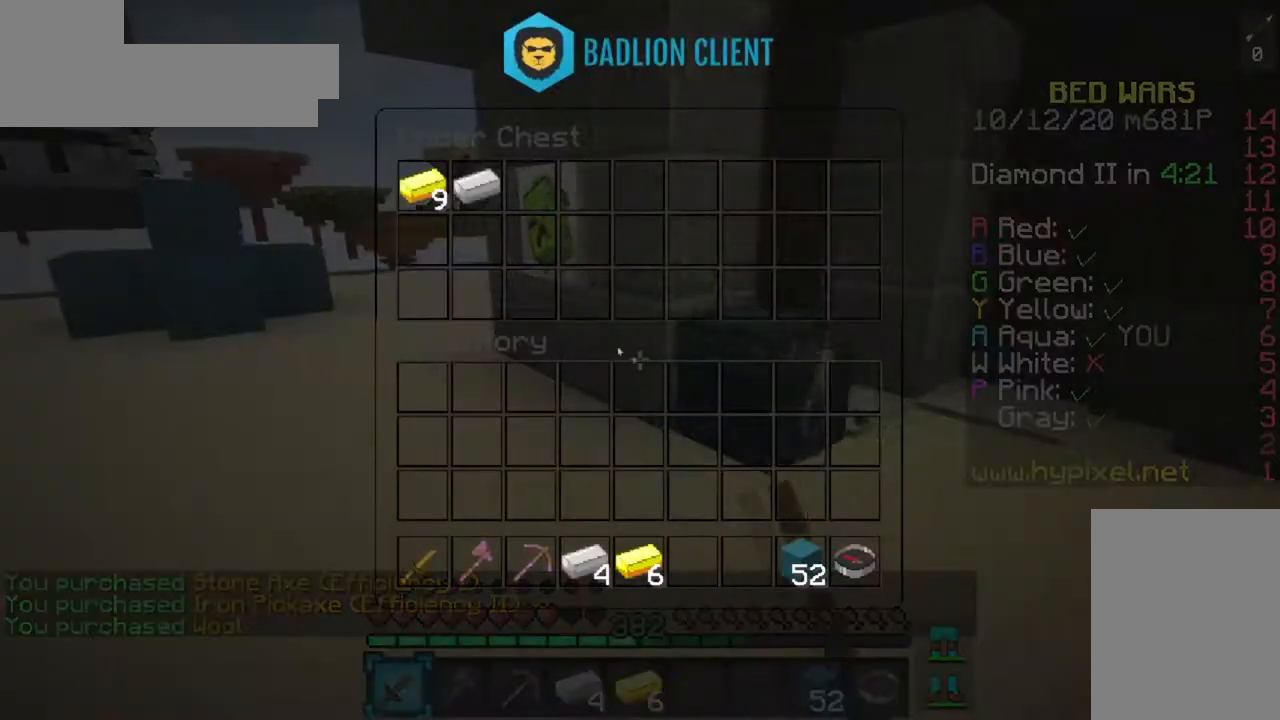
{"keys": [], "mouse": [], "events": []}
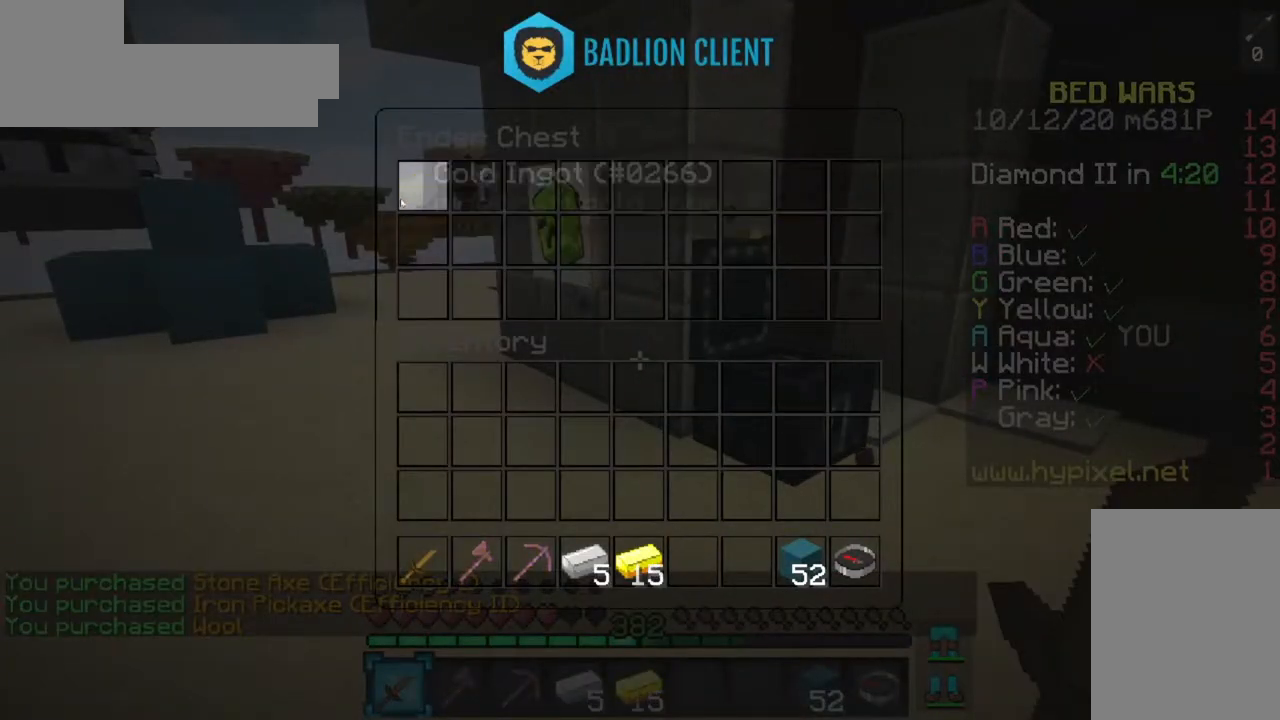
{"keys": ["a", "w"], "mouse": [], "events": [[201, "a", "down"], [217, "w", "down"]]}
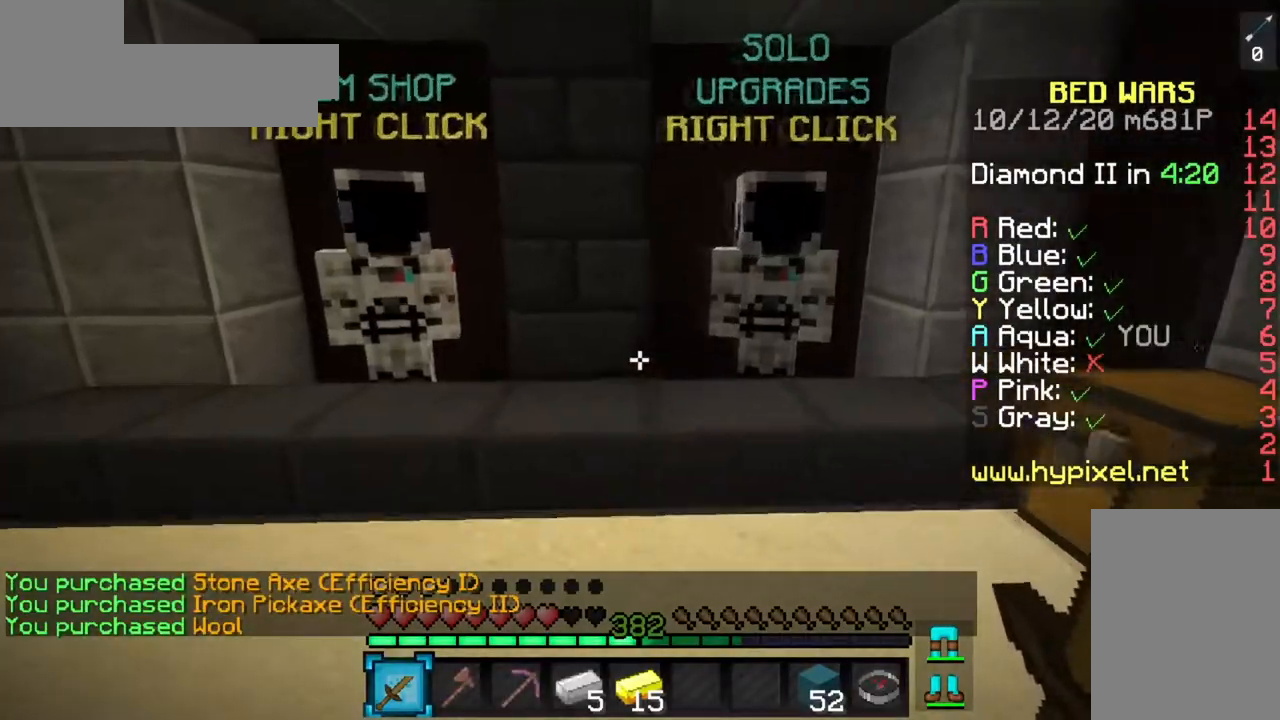
{"keys": [], "mouse": ["right"], "events": [[417, "mouse_right", "down"], [467, "a", "up"], [484, "w", "up"]]}